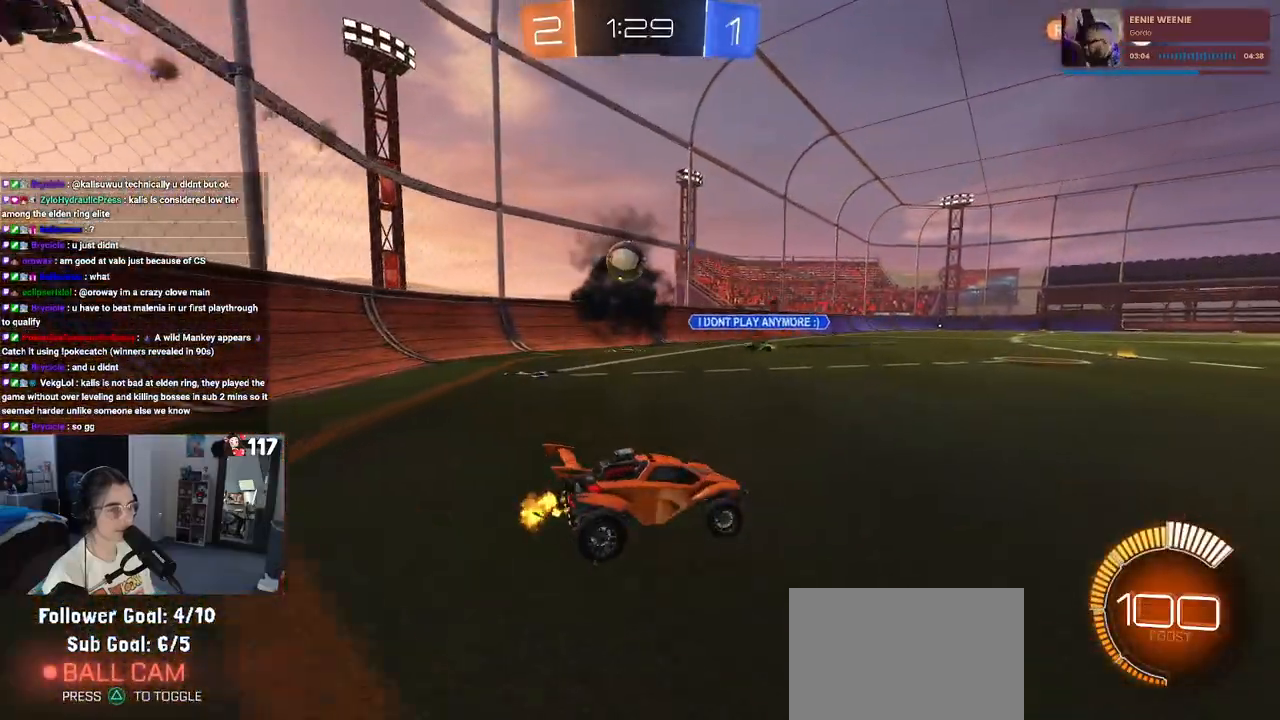
Gameplay with a controller (PlayStation layout); each line is a JSON object with the inputs held at the frame after it. "events" lists button and stick changes between this image and that frame as [ms after this image, input, new state], when the widget could be followed in between. Not read: L3.
{"buttons": ["R2"], "left_stick": "down-right", "right_stick": "center", "events": []}
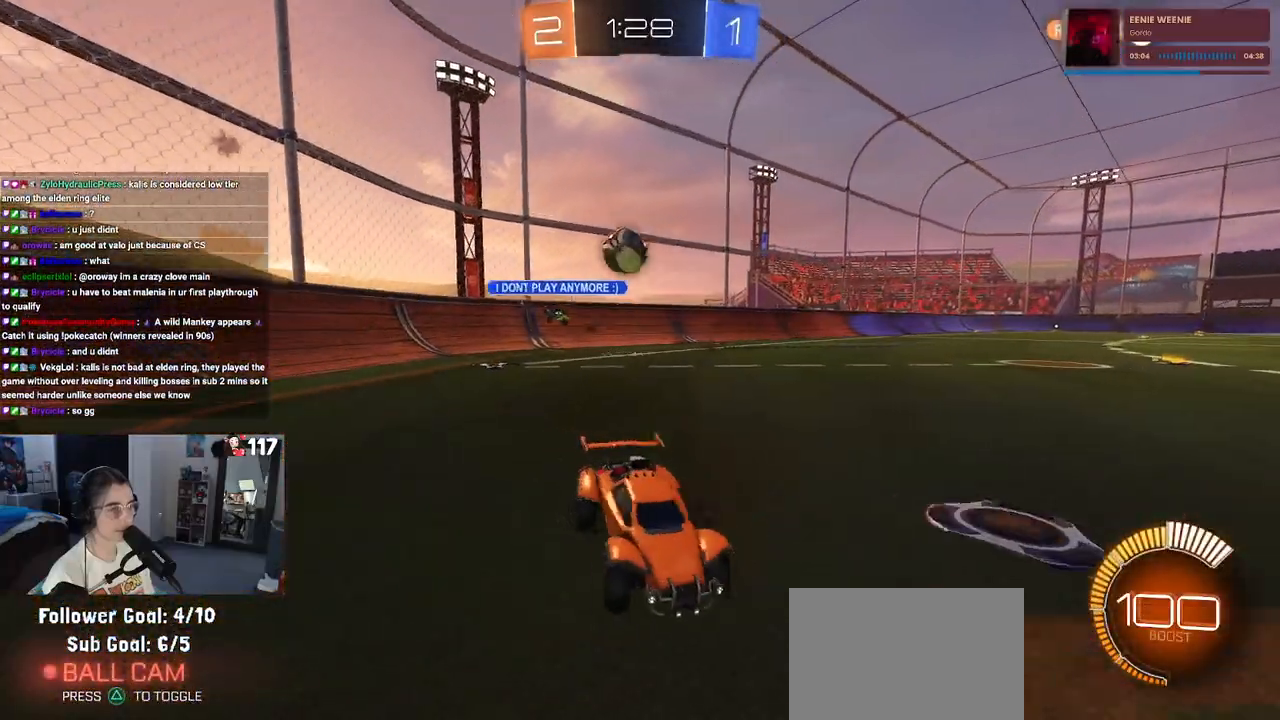
{"buttons": ["R2"], "left_stick": "center", "right_stick": "center", "events": [[183, "left_stick", "center"], [317, "left_stick", "right"], [467, "left_stick", "center"]]}
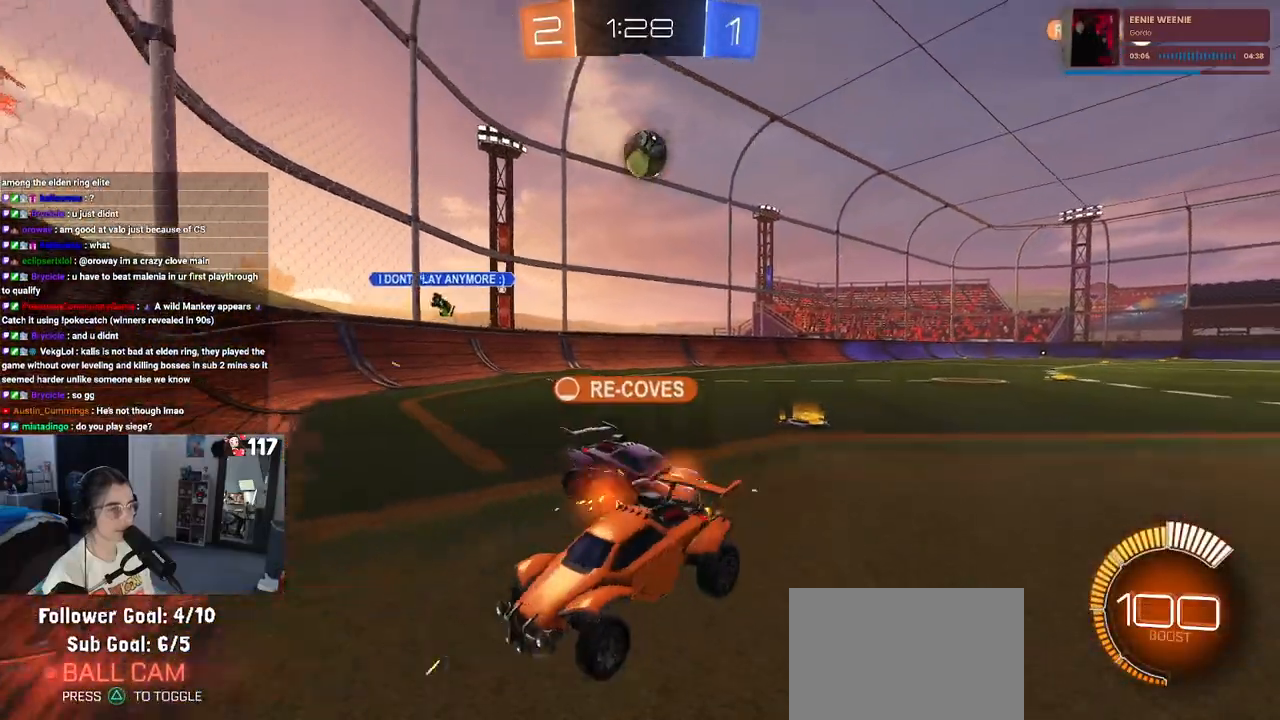
{"buttons": ["R2"], "left_stick": "center", "right_stick": "center", "events": [[67, "left_stick", "left"], [100, "L2", "down"], [183, "left_stick", "right"], [217, "L2", "up"], [500, "left_stick", "center"]]}
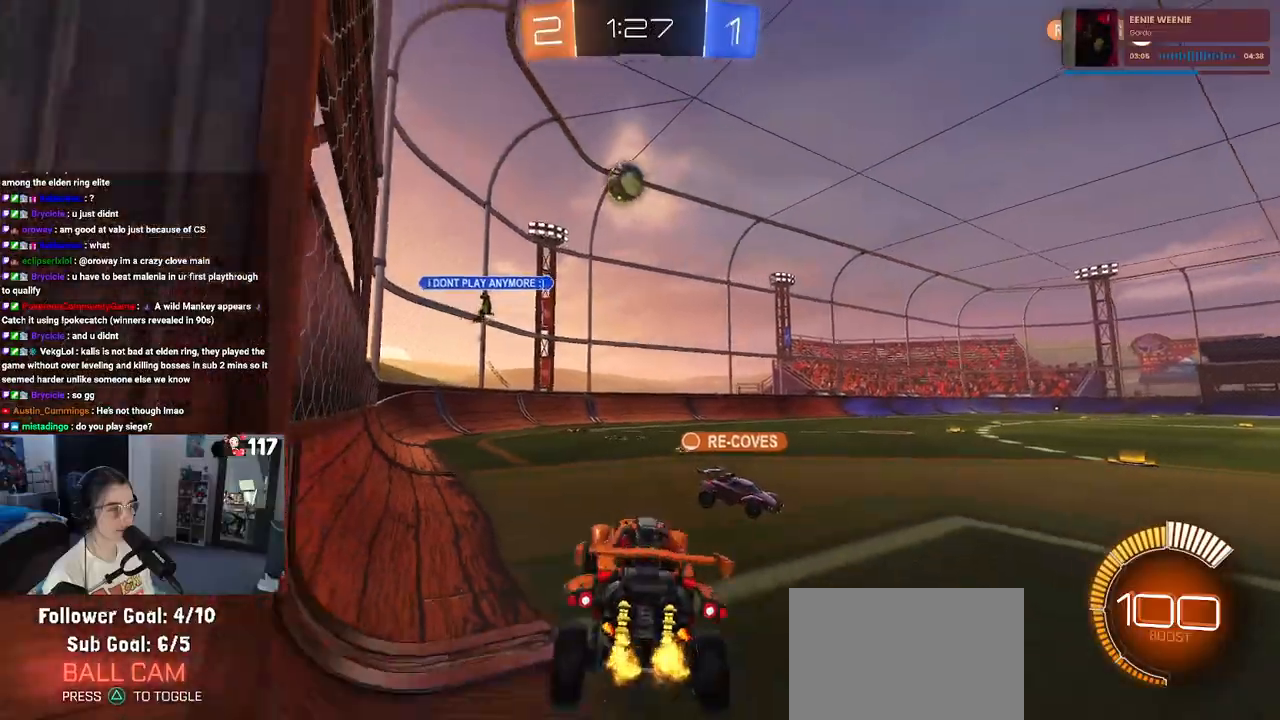
{"buttons": ["L2"], "left_stick": "down-right", "right_stick": "center", "events": [[150, "left_stick", "up-left"], [300, "left_stick", "center"], [350, "L2", "down"], [367, "R2", "up"], [417, "left_stick", "down-right"]]}
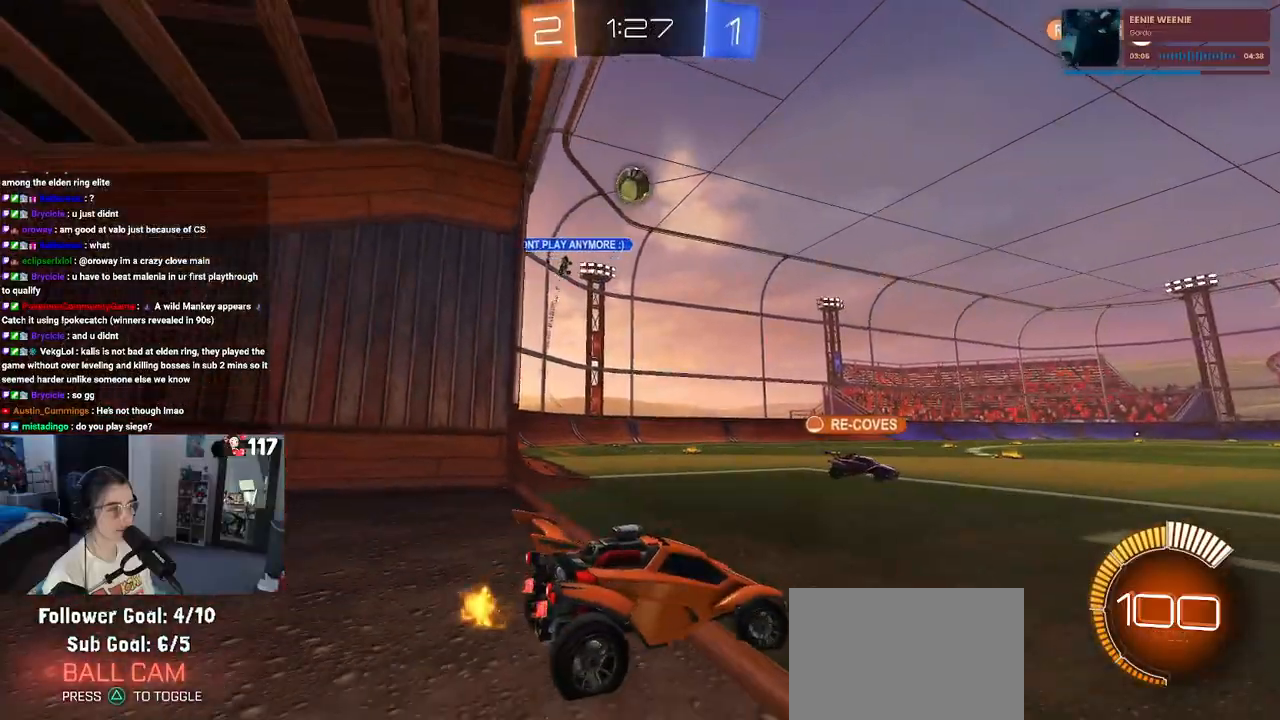
{"buttons": ["L2"], "left_stick": "center", "right_stick": "center", "events": [[150, "left_stick", "right"], [250, "left_stick", "center"]]}
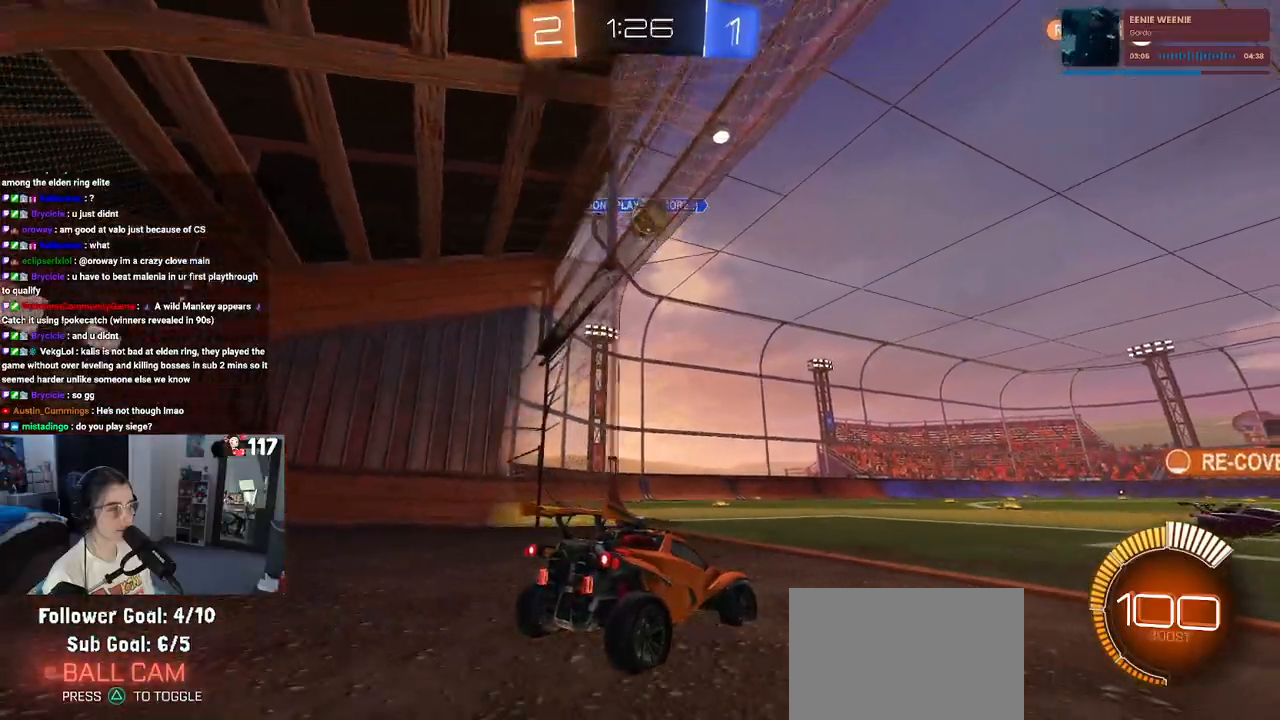
{"buttons": ["R2"], "left_stick": "right", "right_stick": "center", "events": [[67, "L2", "up"], [83, "R2", "down"], [467, "left_stick", "right"]]}
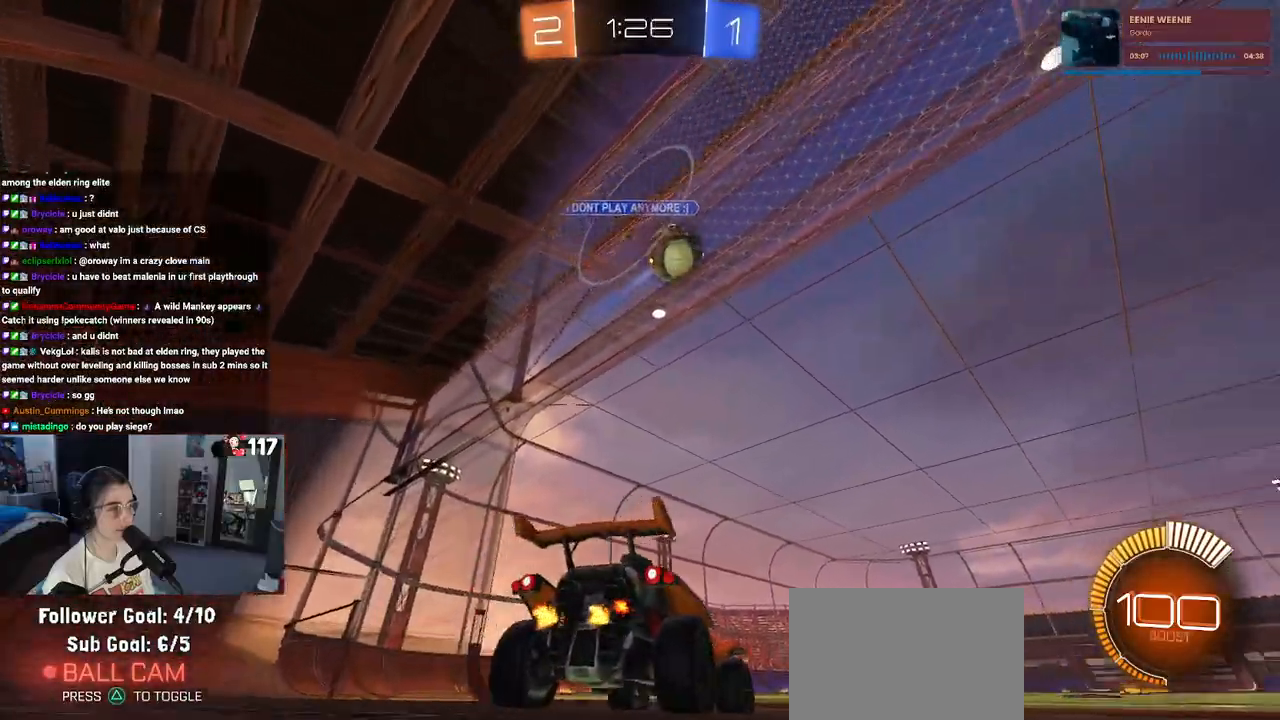
{"buttons": ["R2"], "left_stick": "right", "right_stick": "center", "events": [[233, "R2", "up"], [283, "R2", "down"]]}
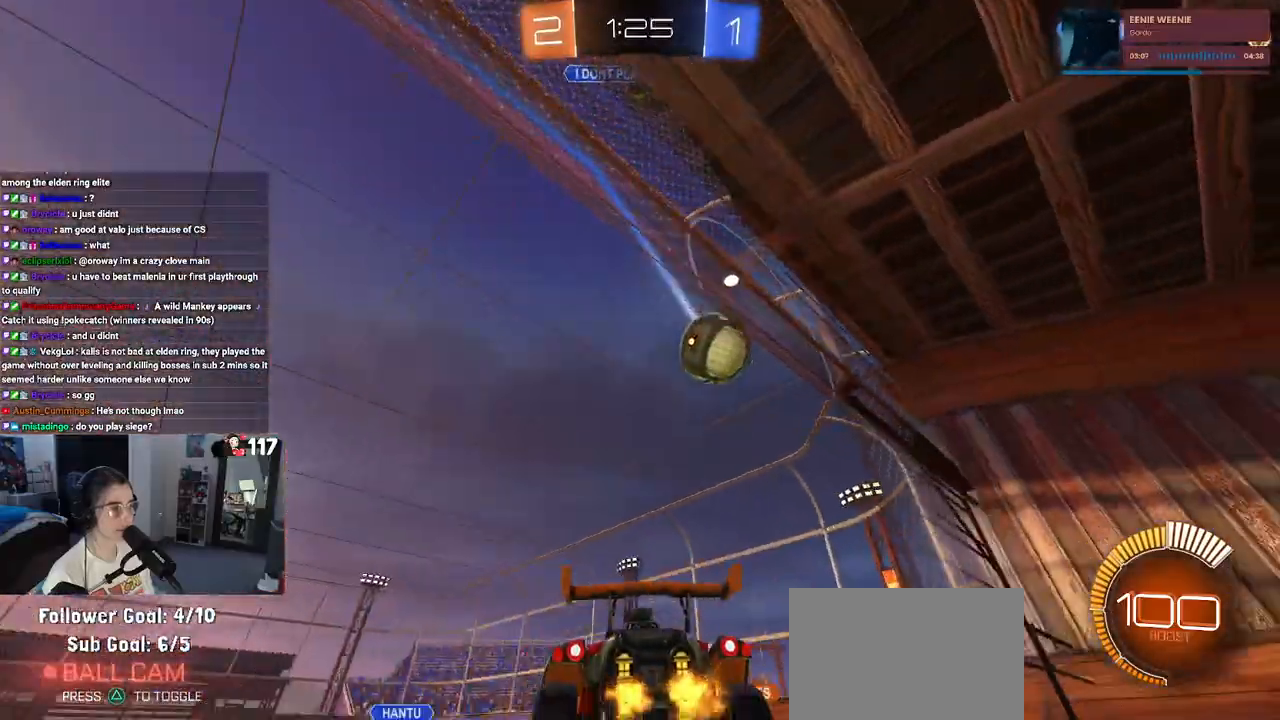
{"buttons": ["R2"], "left_stick": "right", "right_stick": "center", "events": [[183, "left_stick", "center"], [500, "left_stick", "right"]]}
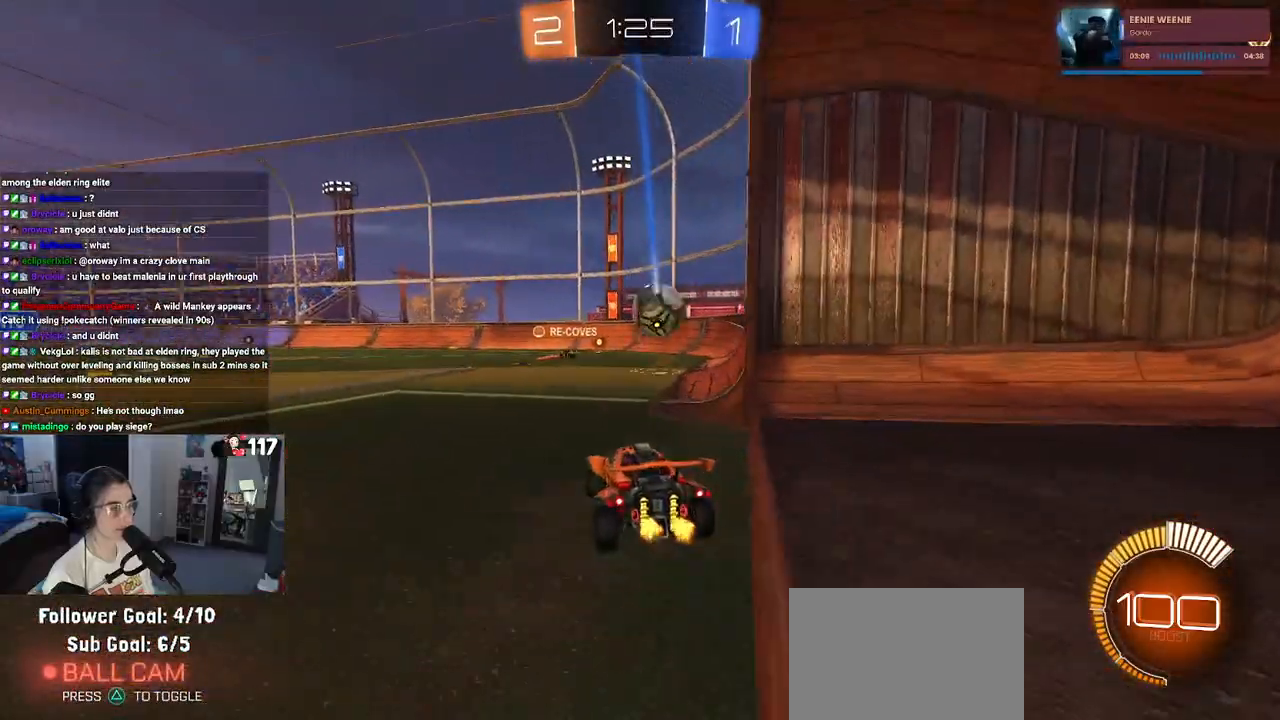
{"buttons": ["R2"], "left_stick": "center", "right_stick": "center", "events": [[483, "left_stick", "center"]]}
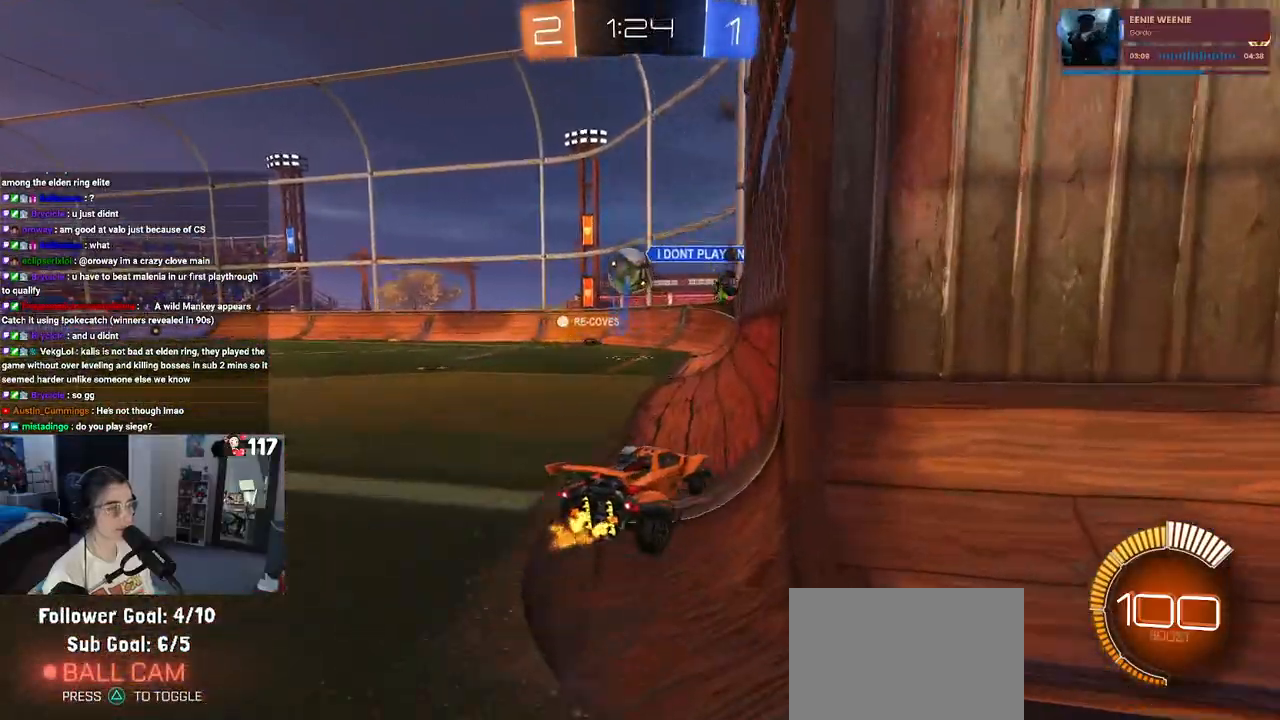
{"buttons": ["R2"], "left_stick": "center", "right_stick": "center", "events": [[117, "left_stick", "left"], [450, "left_stick", "center"]]}
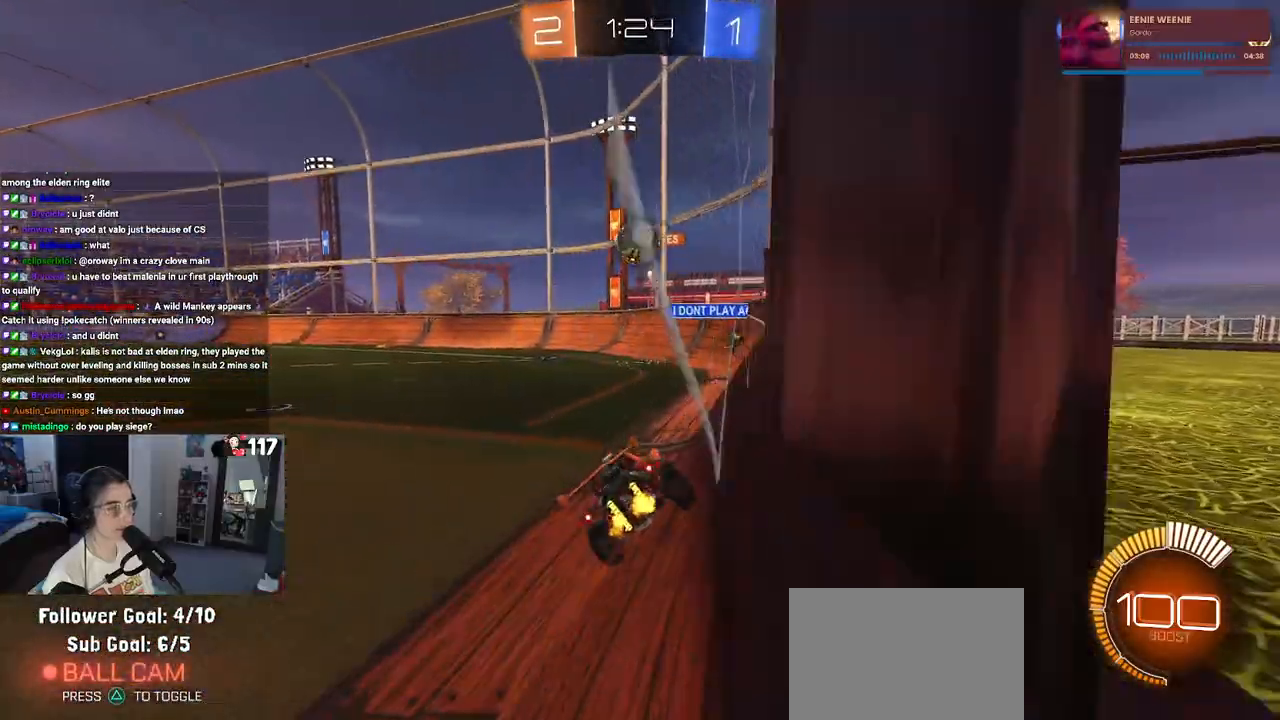
{"buttons": ["R2"], "left_stick": "center", "right_stick": "center", "events": [[150, "left_stick", "left"], [367, "left_stick", "center"]]}
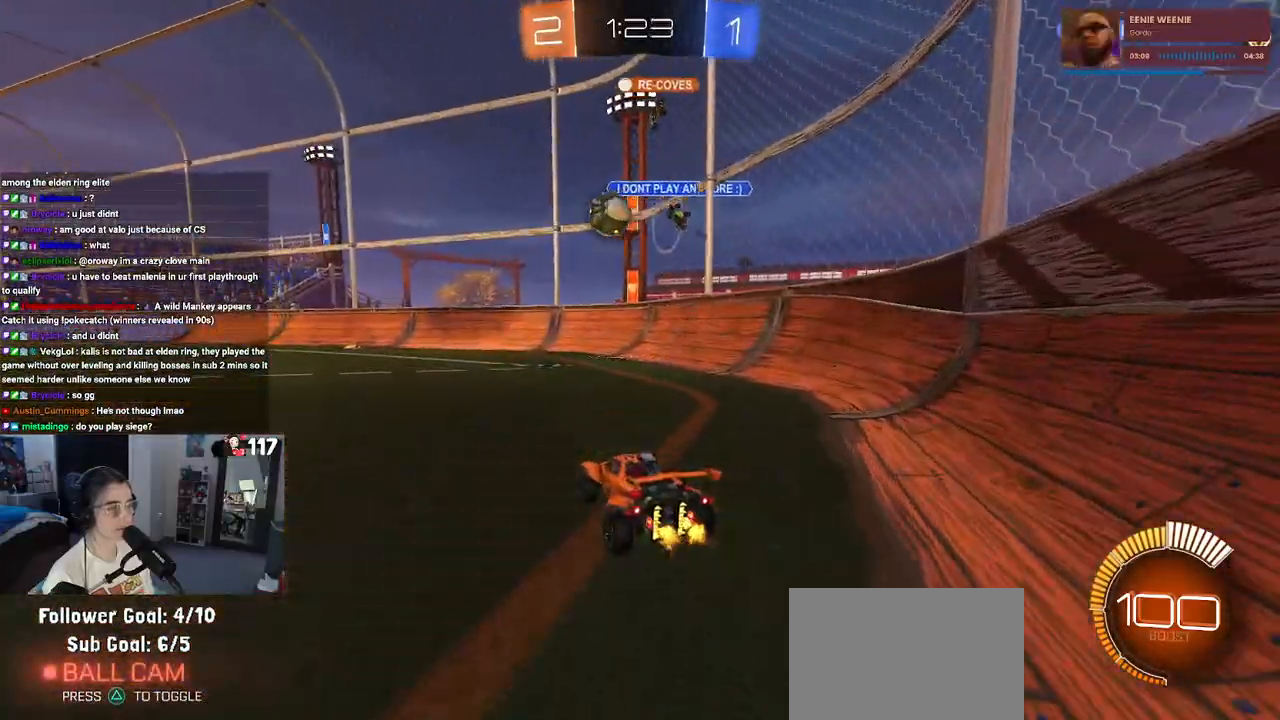
{"buttons": ["R1", "R2"], "left_stick": "left", "right_stick": "center", "events": [[150, "R1", "down"], [167, "left_stick", "left"], [383, "left_stick", "center"], [483, "left_stick", "left"]]}
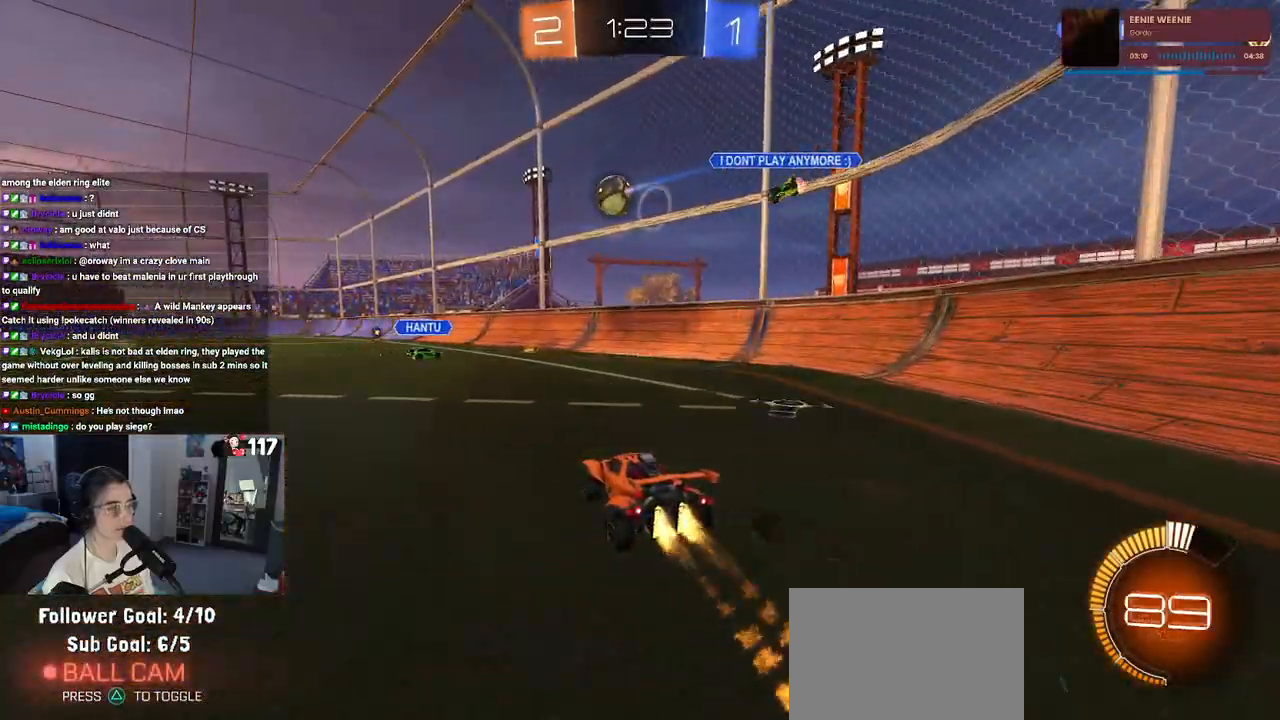
{"buttons": ["R1", "R2"], "left_stick": "center", "right_stick": "center", "events": [[33, "R1", "up"], [100, "R1", "down"], [117, "left_stick", "center"]]}
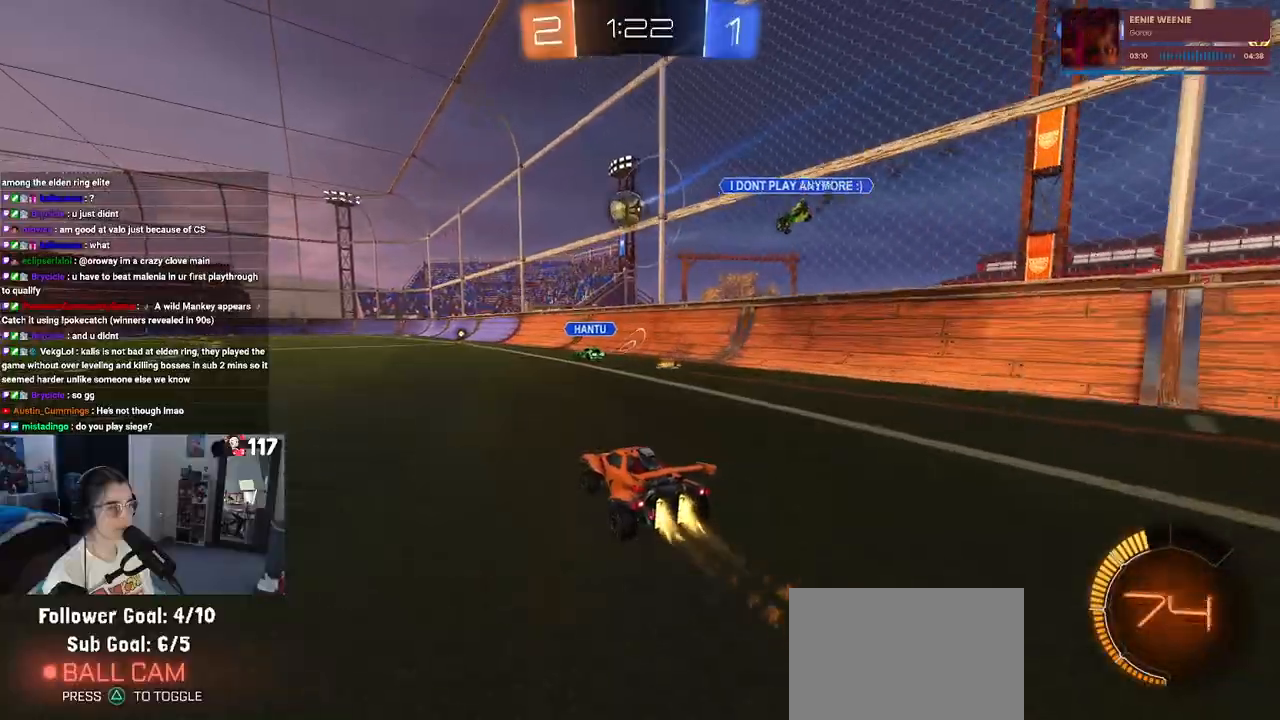
{"buttons": ["R2"], "left_stick": "center", "right_stick": "center", "events": [[317, "R1", "up"]]}
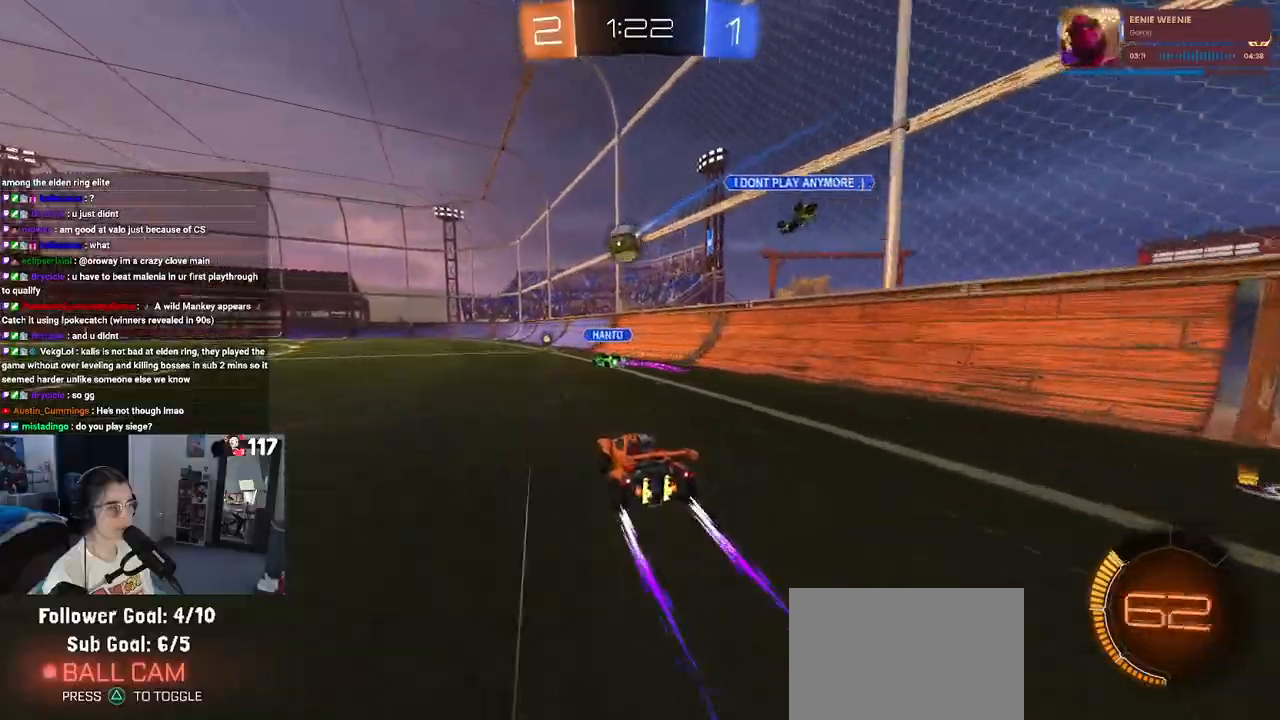
{"buttons": ["R2"], "left_stick": "center", "right_stick": "center", "events": []}
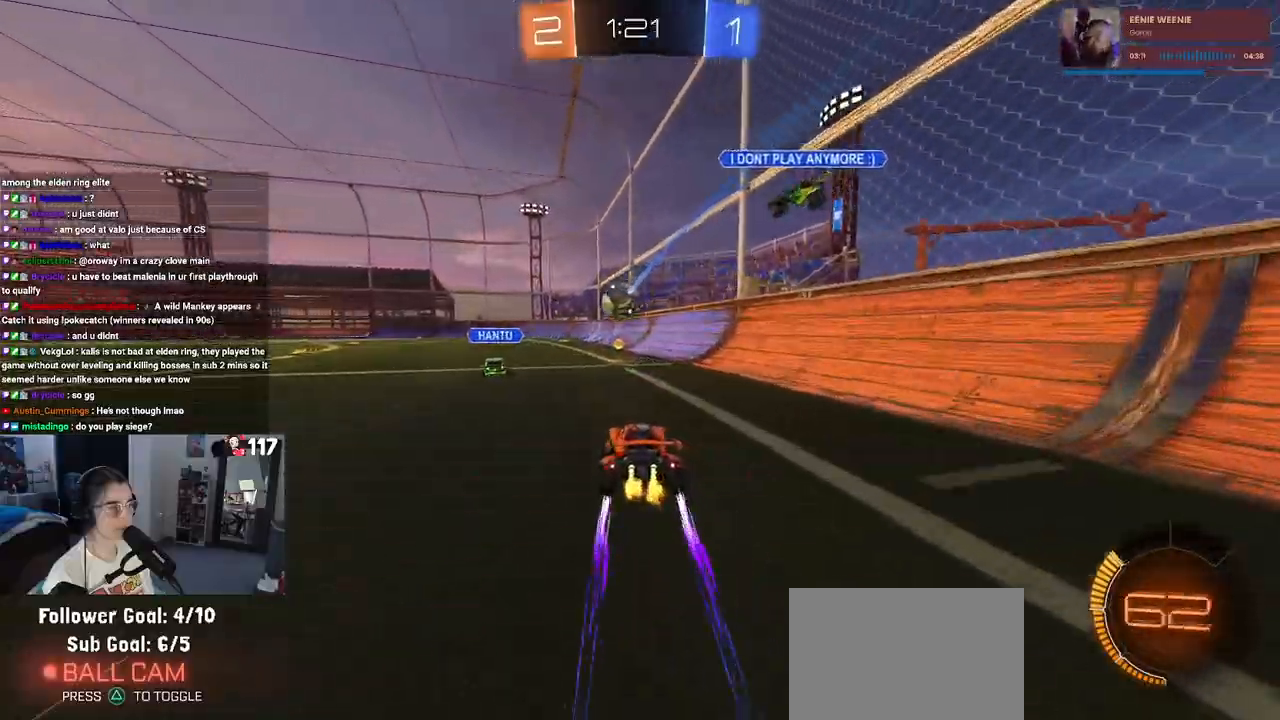
{"buttons": ["R2"], "left_stick": "left", "right_stick": "center", "events": [[233, "TRIANGLE", "down"], [317, "TRIANGLE", "up"], [400, "left_stick", "left"]]}
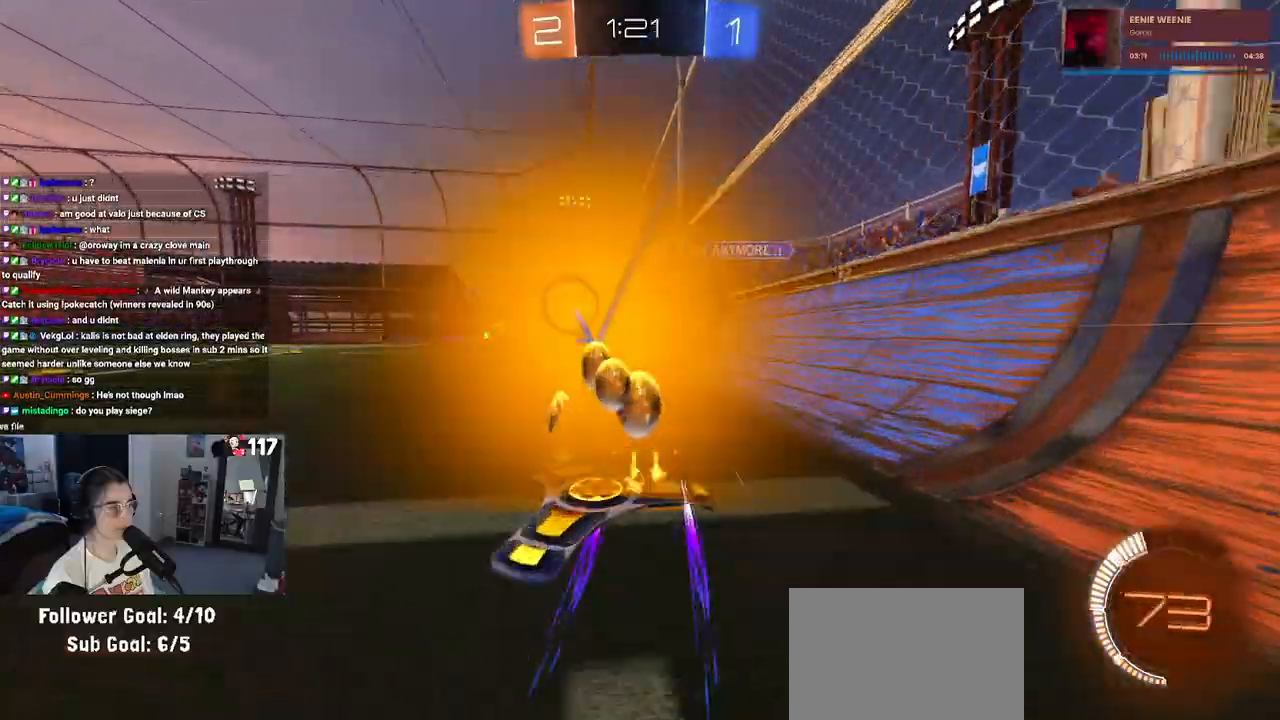
{"buttons": ["R2"], "left_stick": "center", "right_stick": "center", "events": [[50, "left_stick", "center"]]}
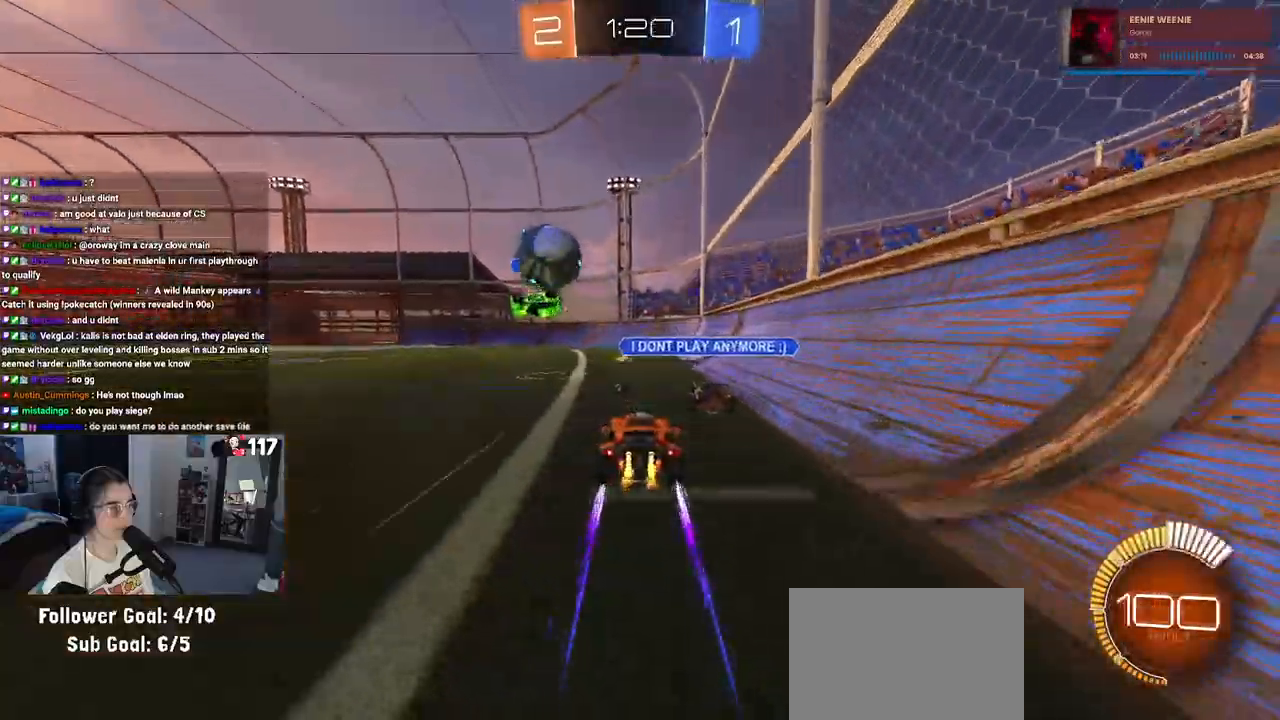
{"buttons": ["R2"], "left_stick": "center", "right_stick": "center", "events": []}
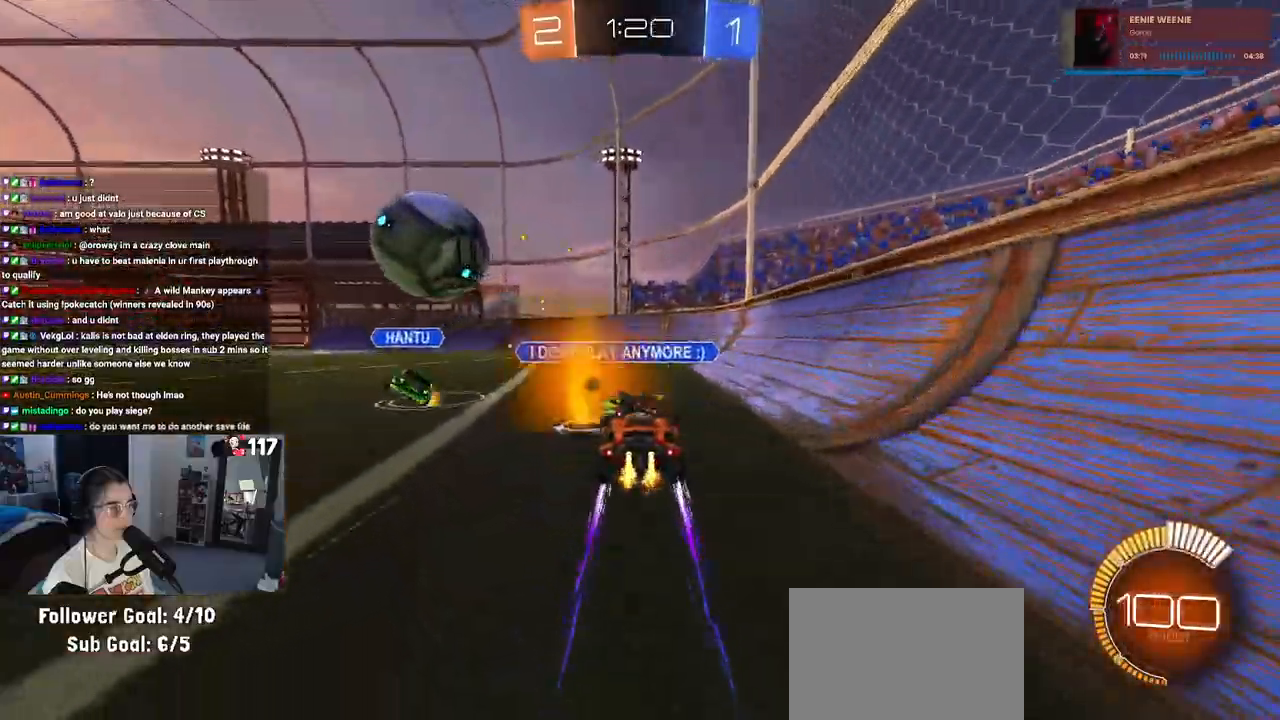
{"buttons": ["R1", "R2"], "left_stick": "left", "right_stick": "center", "events": [[17, "R1", "down"], [67, "left_stick", "left"]]}
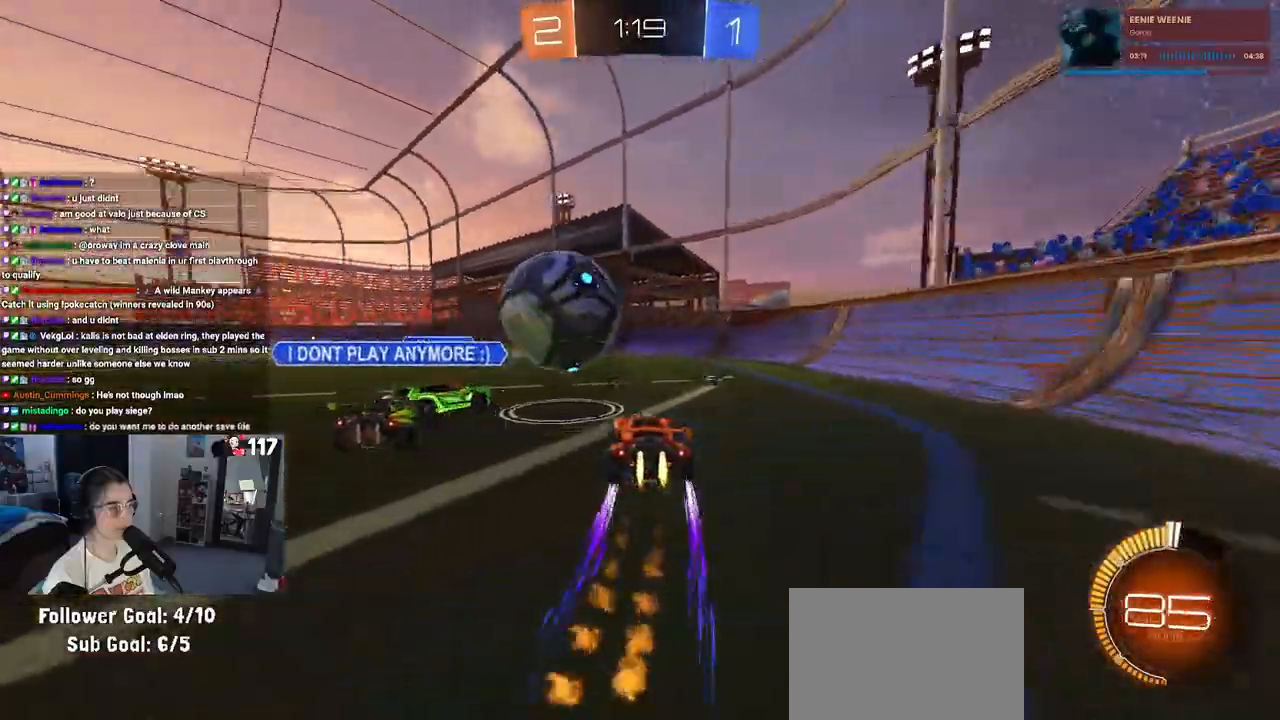
{"buttons": ["R2"], "left_stick": "center", "right_stick": "center", "events": [[217, "left_stick", "center"], [400, "left_stick", "left"], [467, "R1", "up"], [500, "left_stick", "center"]]}
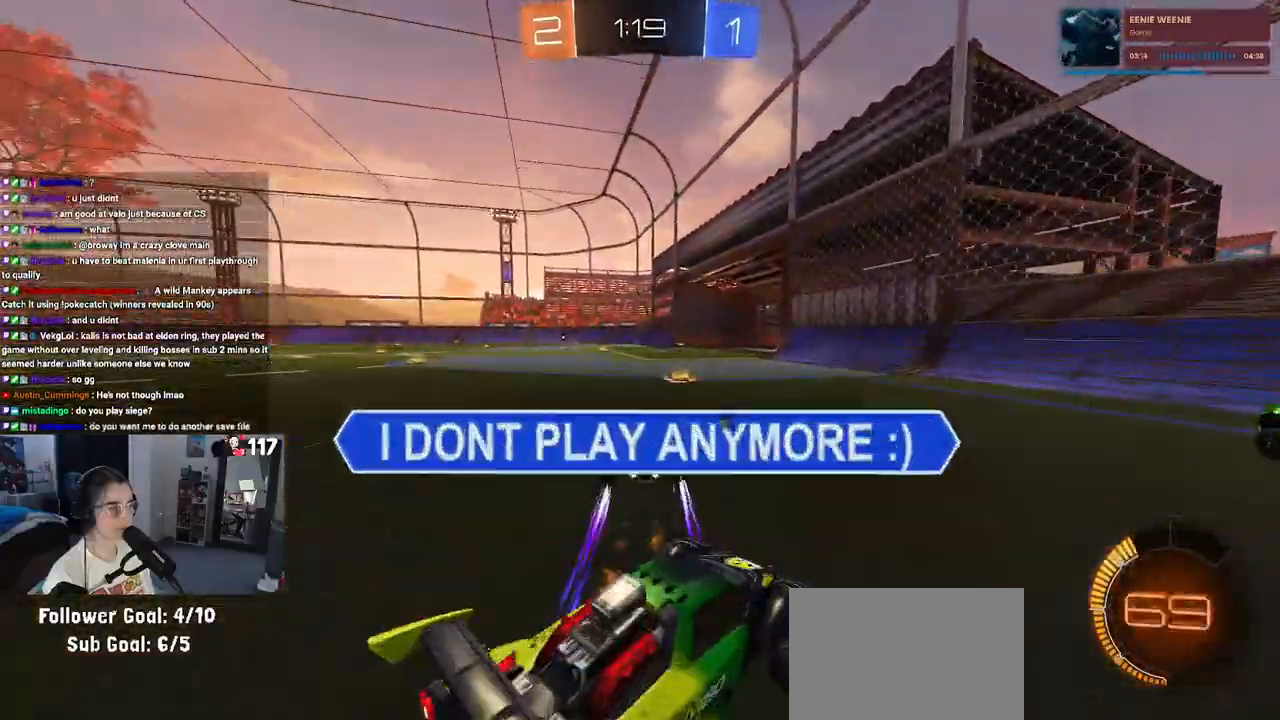
{"buttons": ["R1", "R2"], "left_stick": "center", "right_stick": "center", "events": [[67, "left_stick", "right"], [150, "TRIANGLE", "down"], [250, "left_stick", "center"], [267, "TRIANGLE", "up"], [417, "R1", "down"]]}
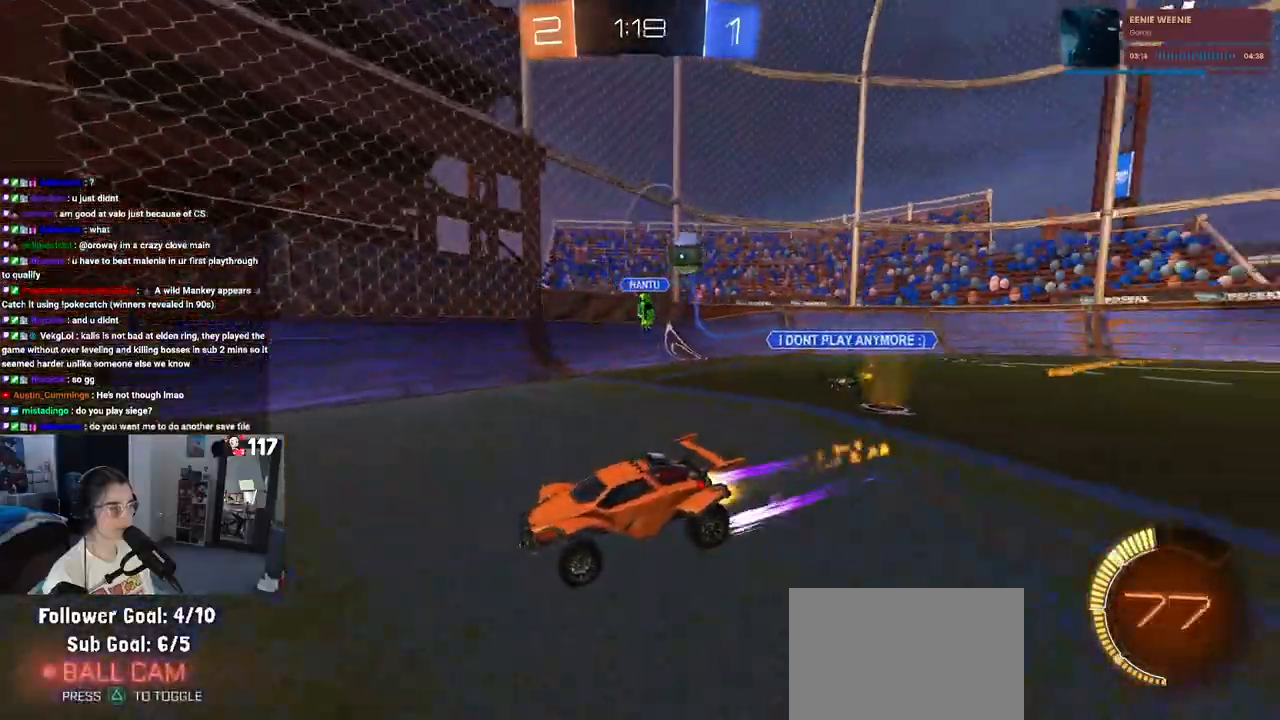
{"buttons": ["R2"], "left_stick": "center", "right_stick": "center", "events": [[50, "left_stick", "left"], [217, "left_stick", "center"], [233, "R1", "up"]]}
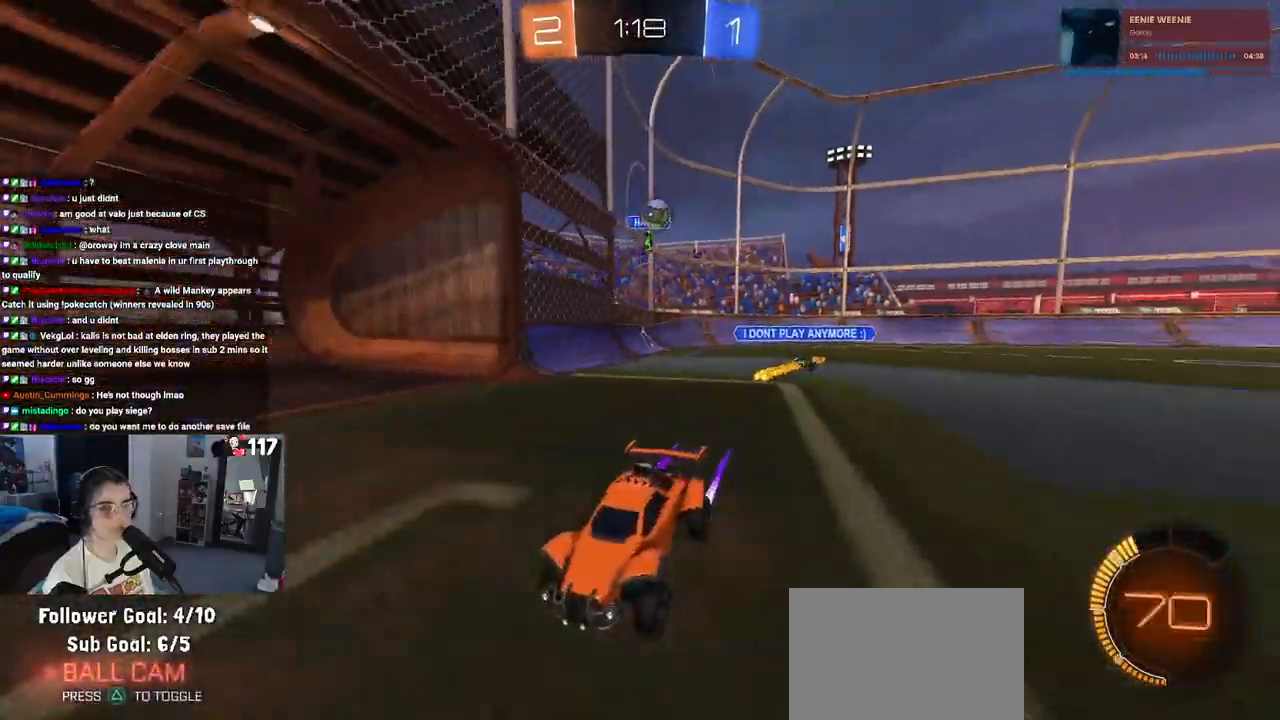
{"buttons": ["R1", "R2"], "left_stick": "center", "right_stick": "center", "events": [[83, "TRIANGLE", "down"], [200, "TRIANGLE", "up"], [233, "left_stick", "left"], [267, "R1", "down"], [400, "left_stick", "center"]]}
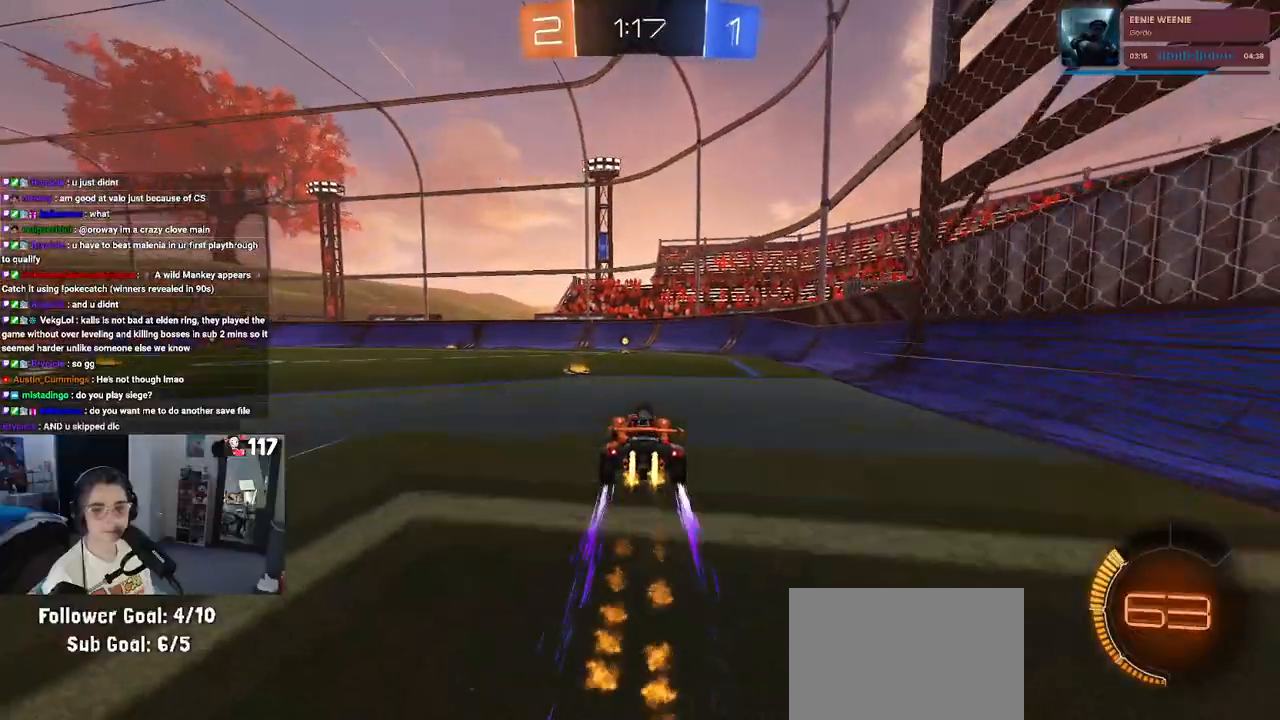
{"buttons": ["R2"], "left_stick": "left", "right_stick": "center", "events": [[33, "R1", "up"], [300, "TRIANGLE", "down"], [400, "TRIANGLE", "up"], [400, "left_stick", "left"]]}
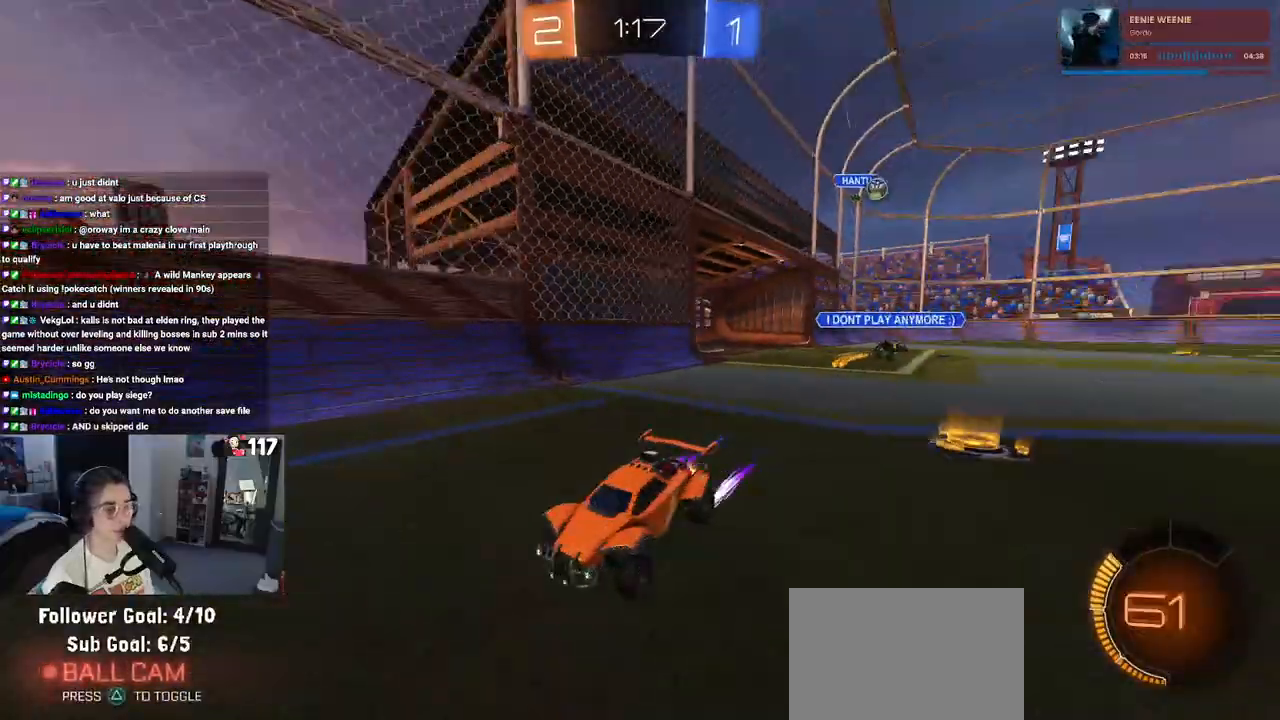
{"buttons": ["R1", "R2"], "left_stick": "left", "right_stick": "center", "events": [[33, "R1", "down"], [117, "left_stick", "center"], [167, "left_stick", "left"], [250, "SQUARE", "down"], [350, "SQUARE", "up"]]}
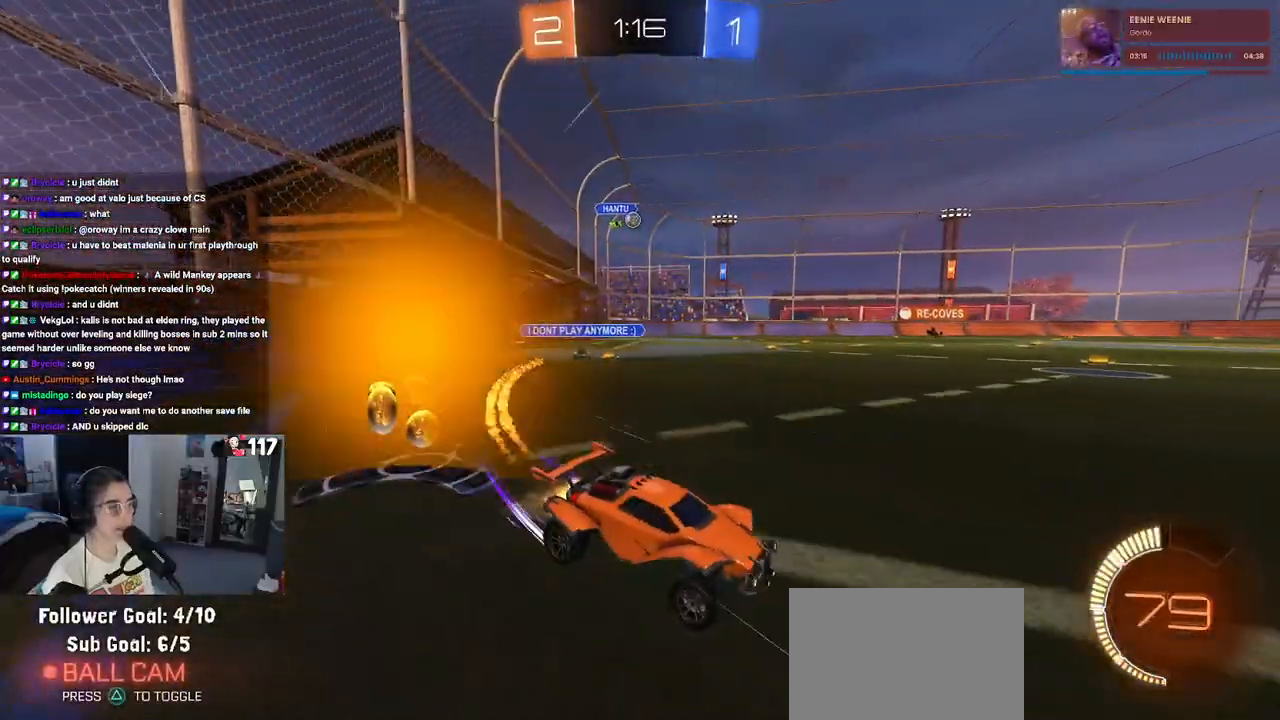
{"buttons": ["R1", "R2"], "left_stick": "center", "right_stick": "center", "events": [[217, "left_stick", "center"]]}
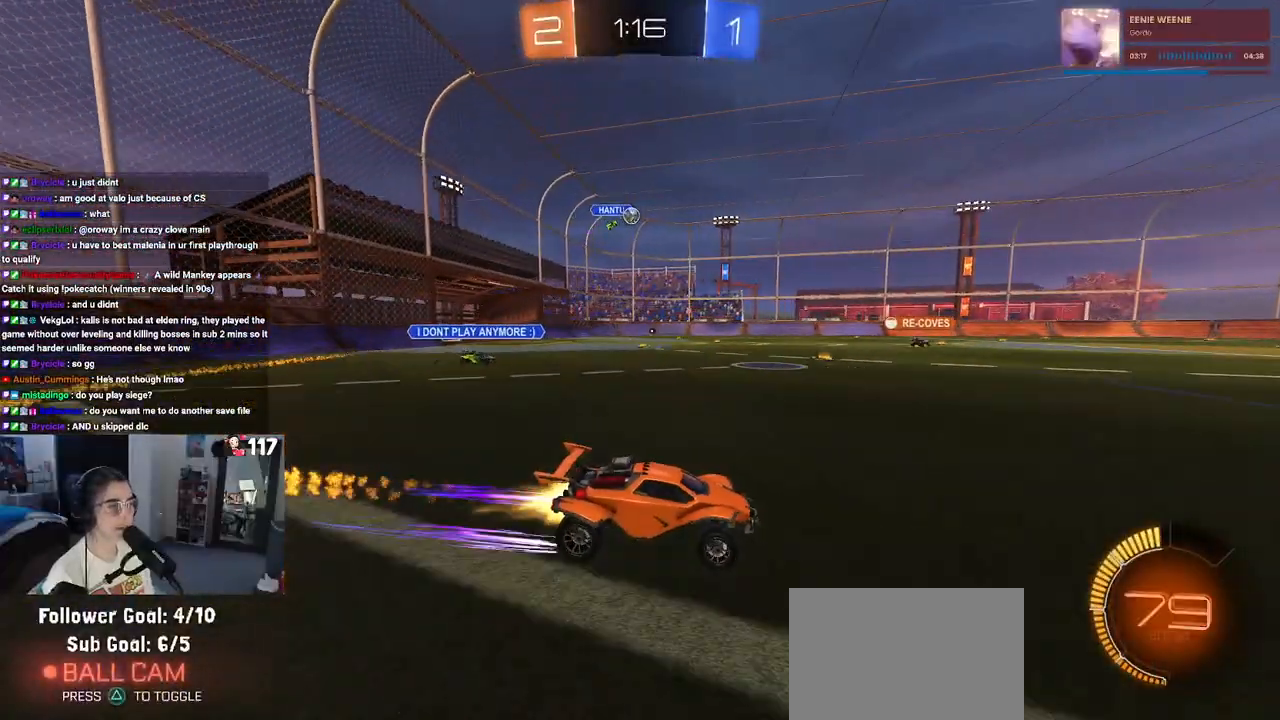
{"buttons": ["R2"], "left_stick": "center", "right_stick": "center", "events": [[33, "R1", "up"]]}
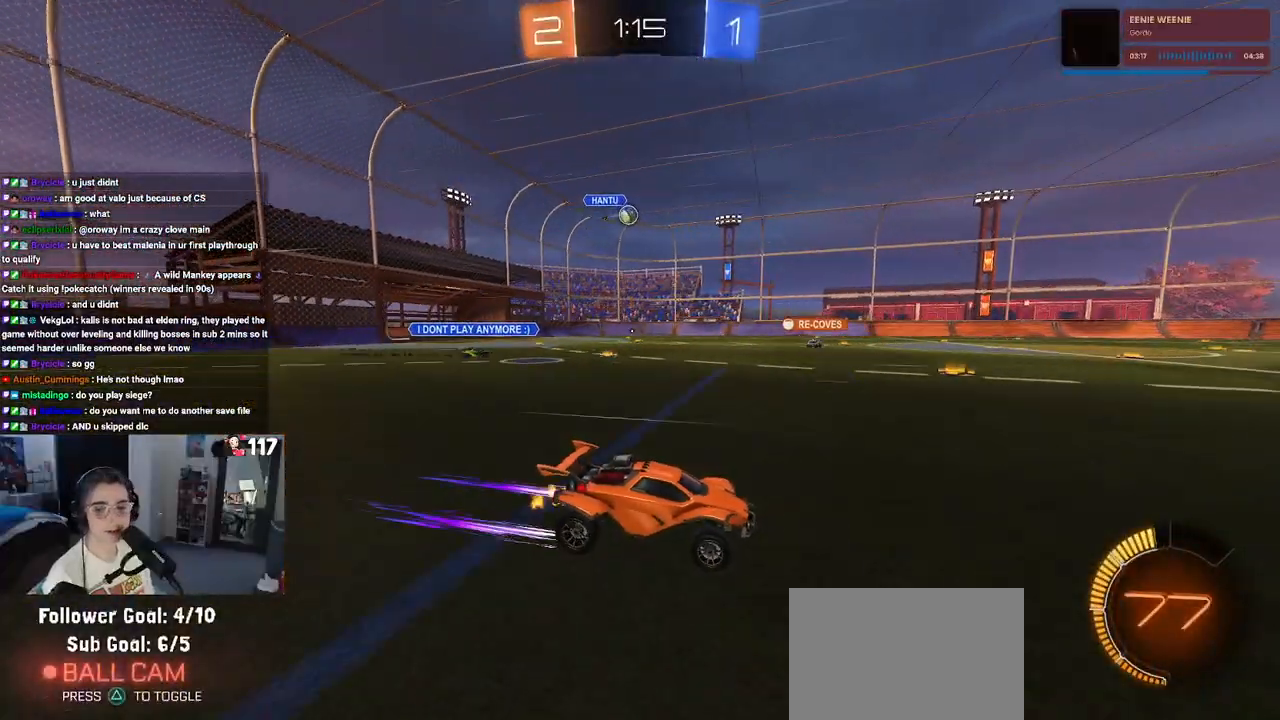
{"buttons": ["R2"], "left_stick": "center", "right_stick": "center", "events": []}
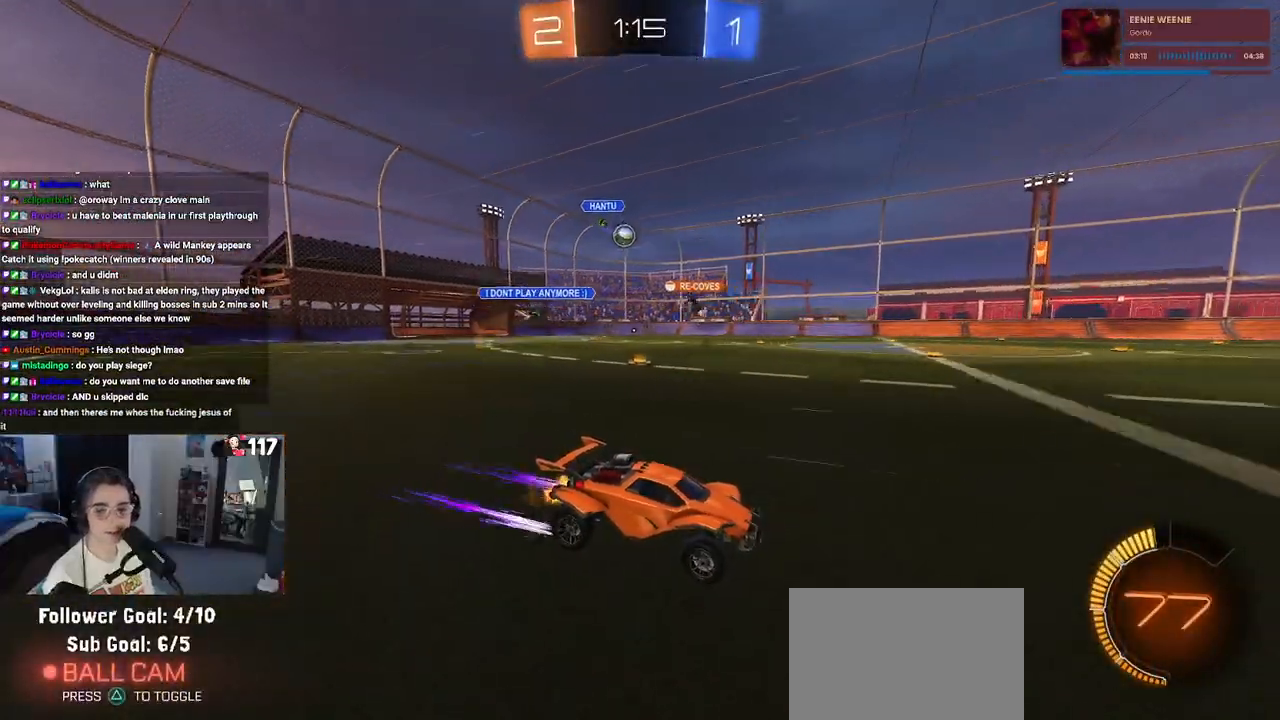
{"buttons": ["R2"], "left_stick": "center", "right_stick": "center", "events": [[317, "left_stick", "left"], [450, "left_stick", "center"]]}